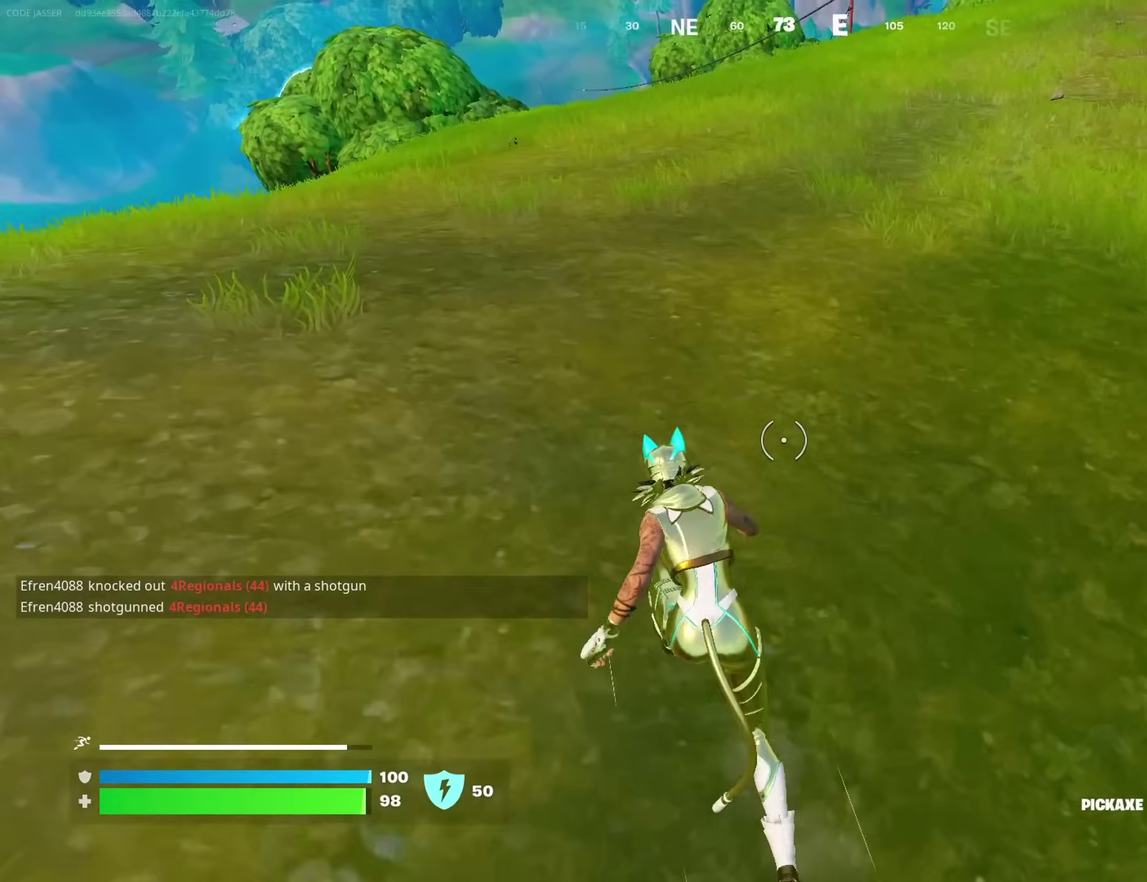
Gameplay with a controller (PlayStation layout); each line is a JSON object with the inputs held at the frame after it (dt_ms = milliseconds from this image to that frame). "events" lists button and stick changes between this image and that frame as [ms after this image, input, new state], when the widget could be followed in between. This document gives stick clicks only as held states, not as events. Not read: L1 R1.
{"dt_ms": 400, "buttons": [], "left_stick": "up-left", "right_stick": "center", "events": [[217, "CROSS", "down"], [283, "CROSS", "up"], [400, "left_stick", "up-left"]]}
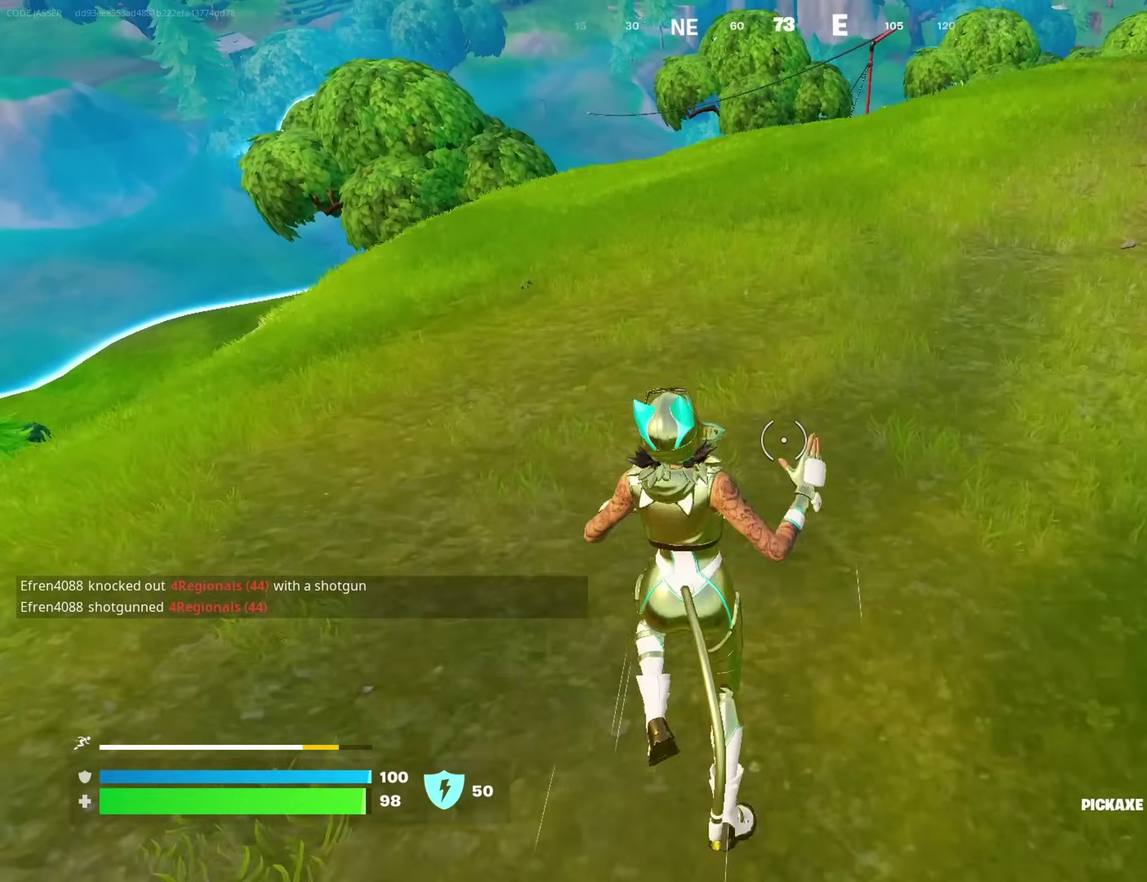
{"dt_ms": 500, "buttons": [], "left_stick": "up-right", "right_stick": "center", "events": [[183, "left_stick", "up"], [367, "left_stick", "up-right"], [367, "right_stick", "left"], [467, "right_stick", "center"]]}
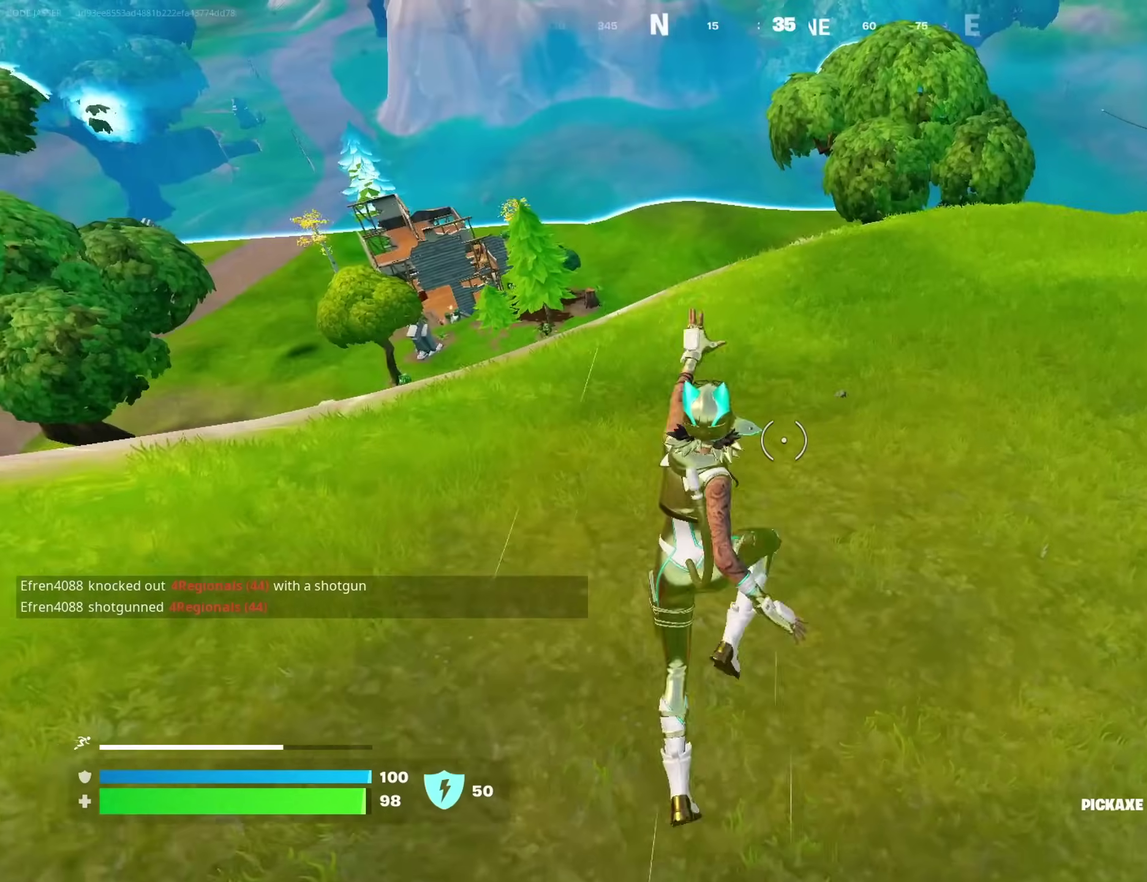
{"dt_ms": 500, "buttons": [], "left_stick": "up-right", "right_stick": "center"}
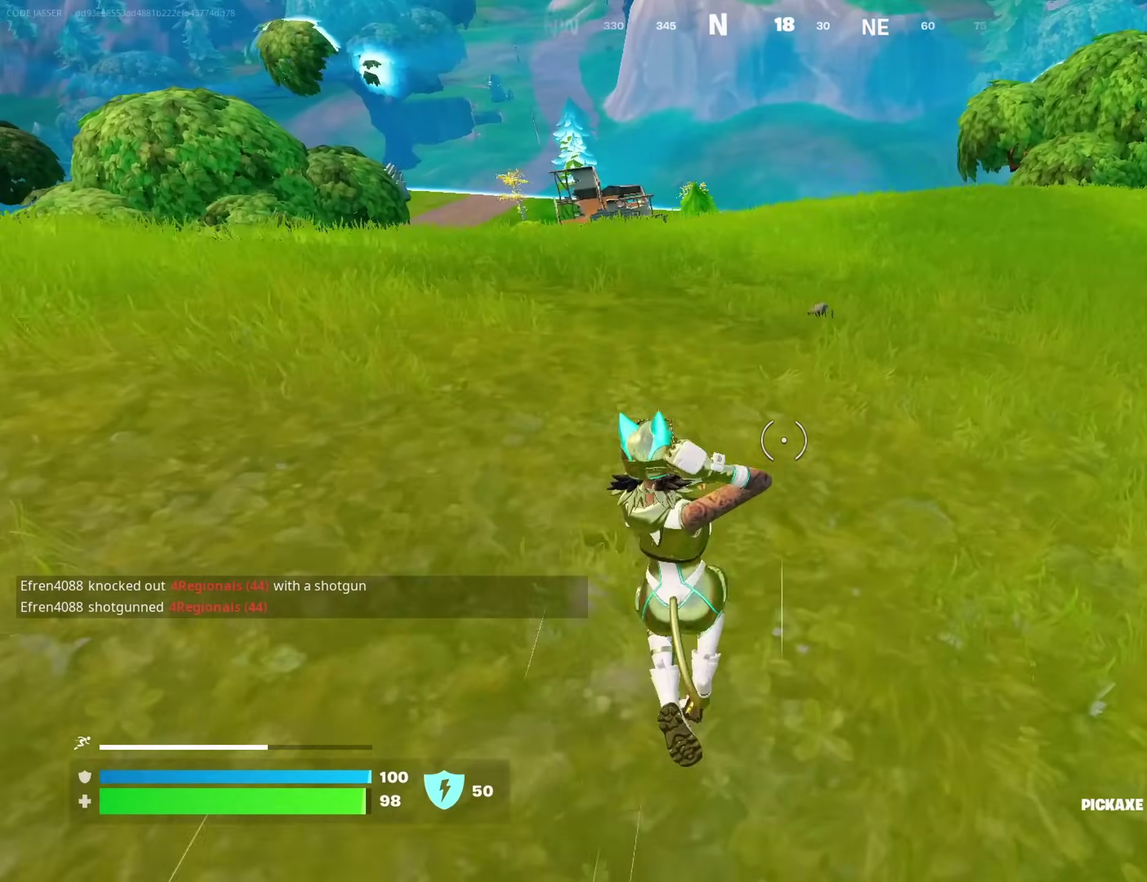
{"dt_ms": 500, "buttons": [], "left_stick": "up-right", "right_stick": "center", "events": [[67, "CROSS", "down"], [117, "CROSS", "up"], [250, "right_stick", "right"], [350, "right_stick", "center"]]}
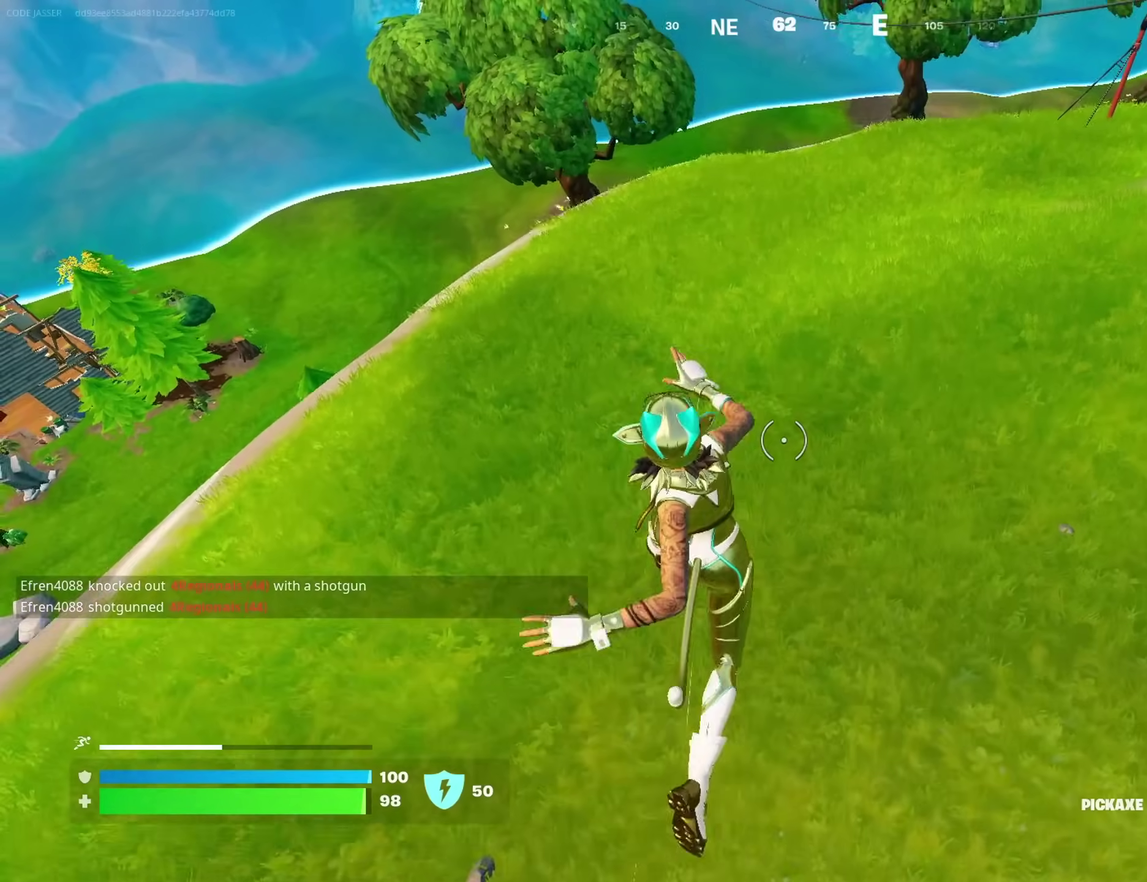
{"dt_ms": 400, "buttons": [], "left_stick": "up-right", "right_stick": "center", "events": []}
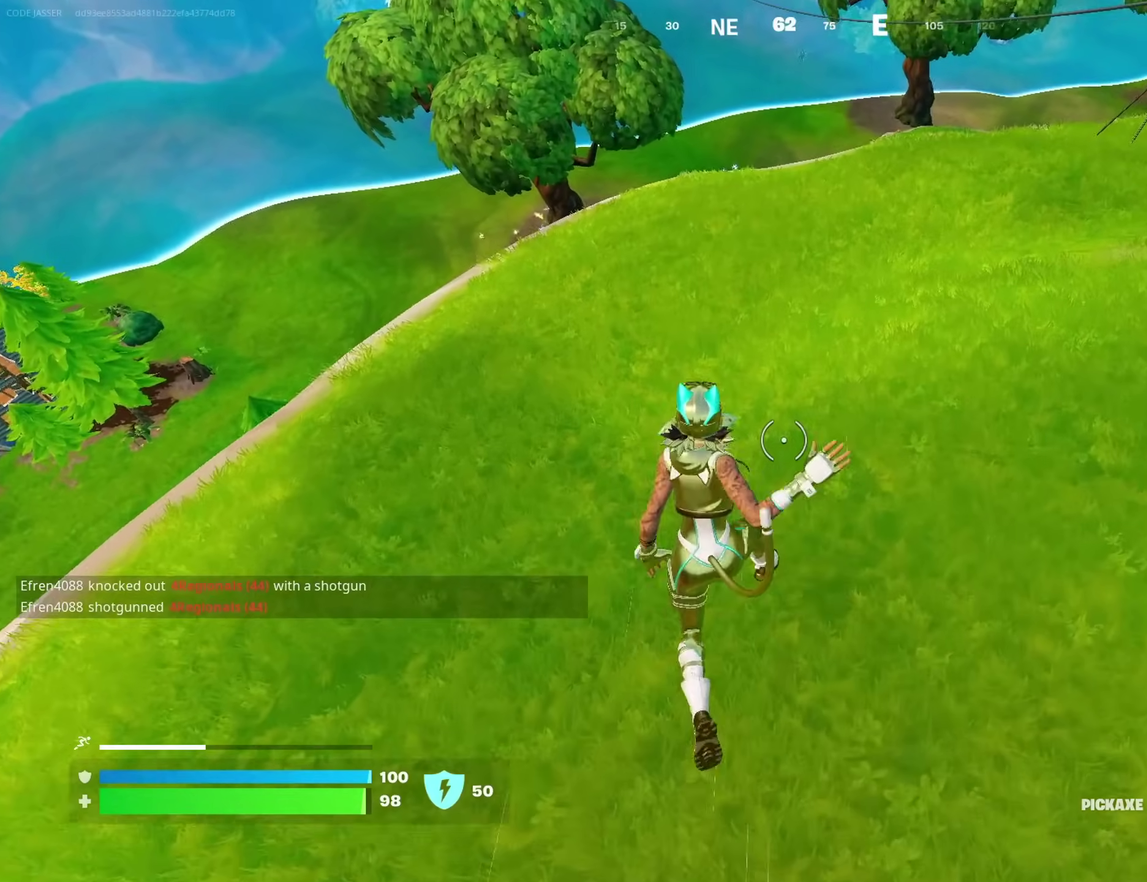
{"dt_ms": 600, "buttons": [], "left_stick": "up", "right_stick": "center"}
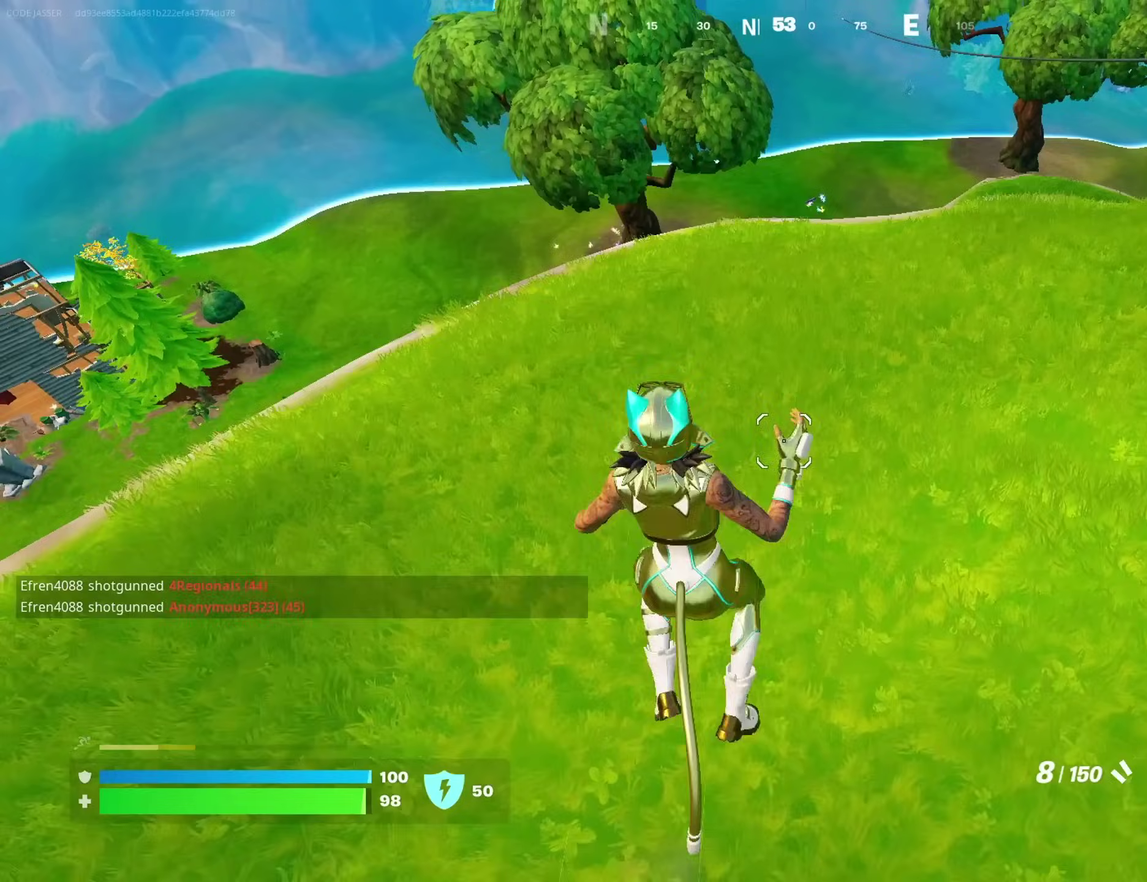
{"dt_ms": 300, "buttons": [], "left_stick": "up", "right_stick": "center", "events": []}
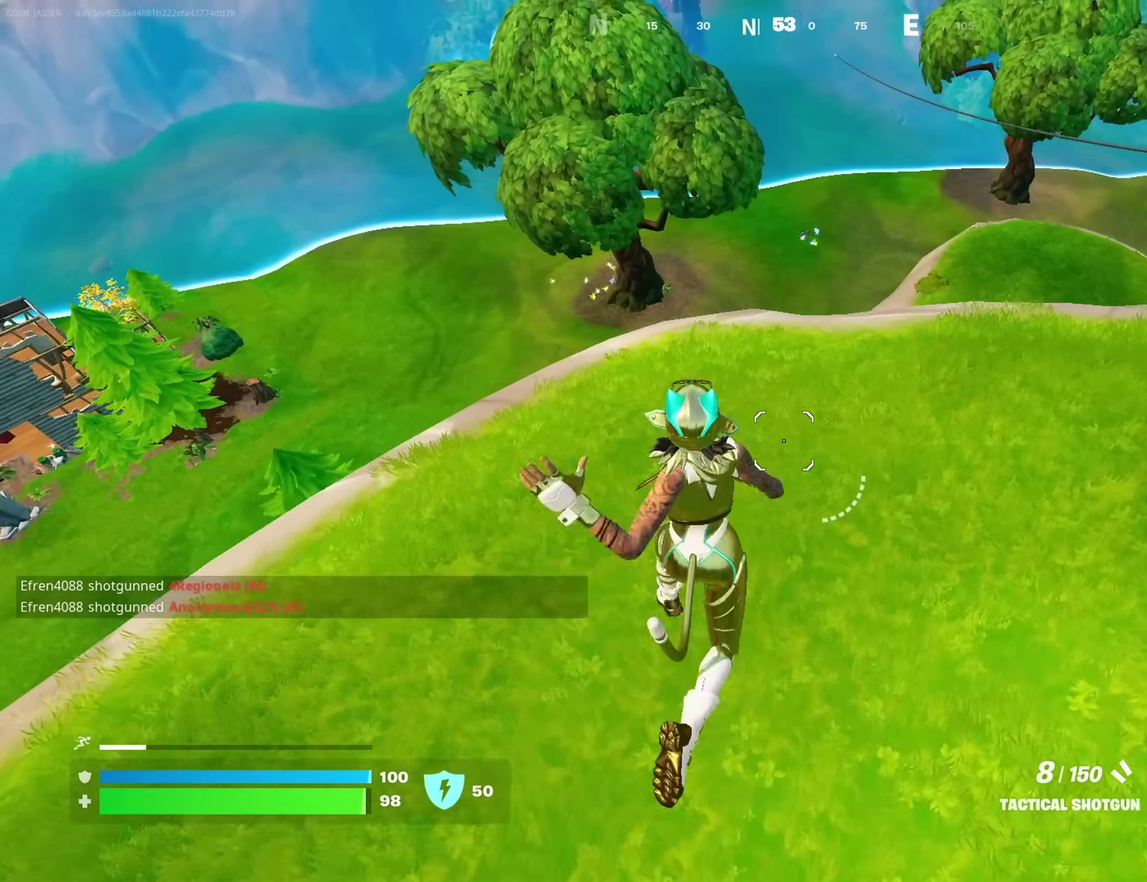
{"dt_ms": 700, "buttons": [], "left_stick": "up-right", "right_stick": "center", "events": [[450, "left_stick", "up-right"]]}
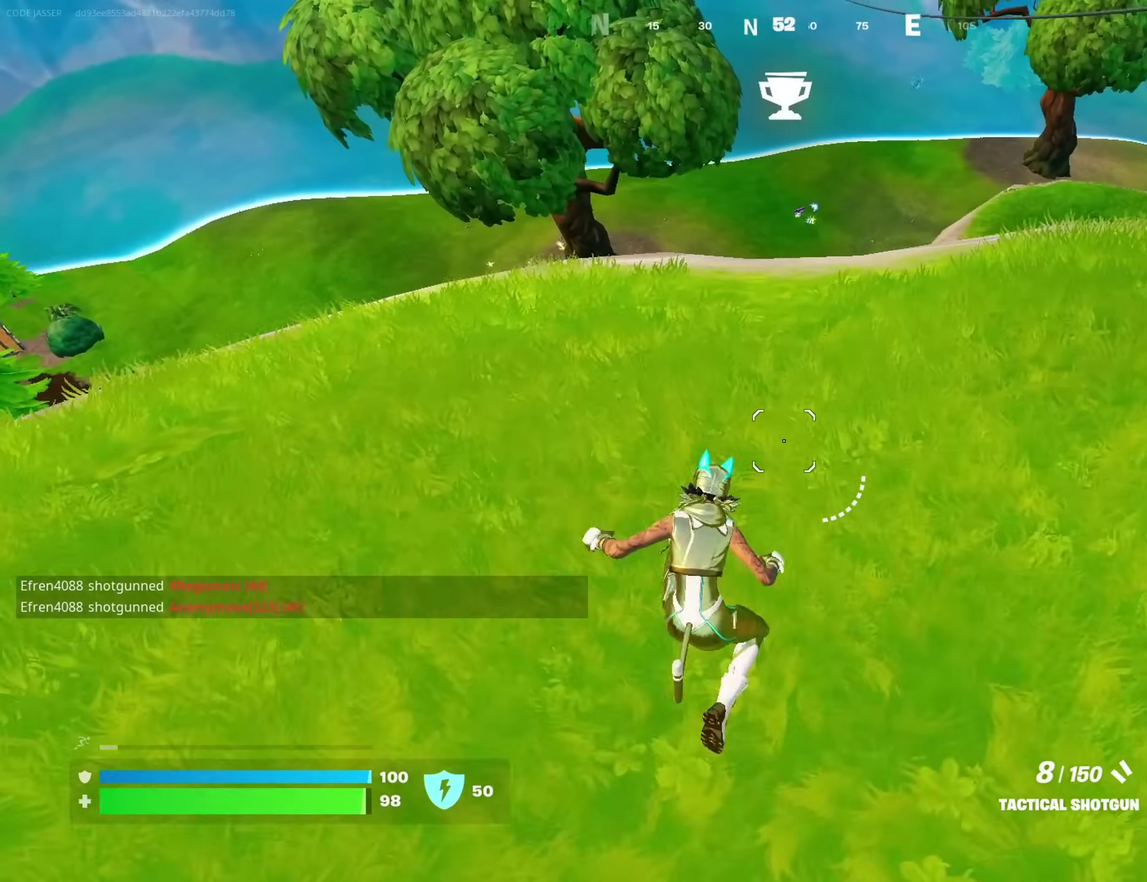
{"dt_ms": 300, "buttons": [], "left_stick": "right", "right_stick": "center", "events": [[250, "left_stick", "right"]]}
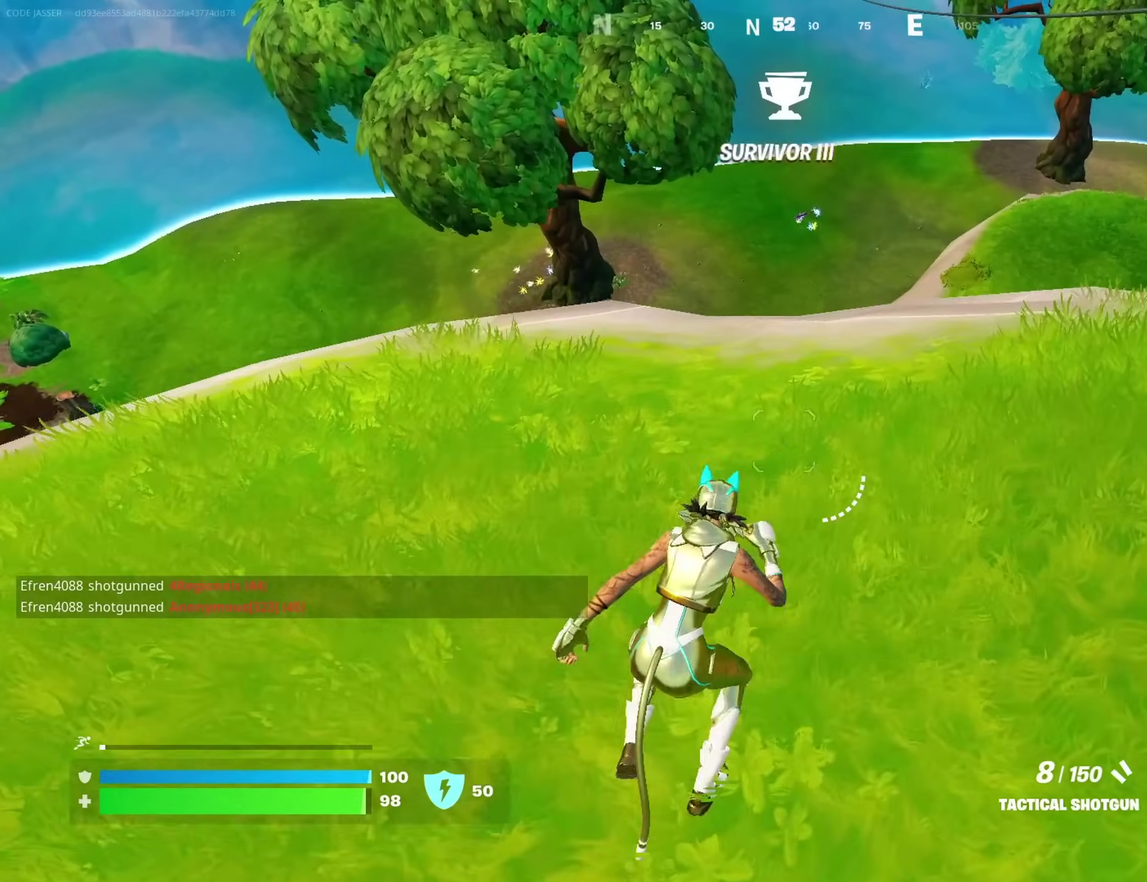
{"dt_ms": 900, "buttons": [], "left_stick": "left", "right_stick": "center", "events": [[50, "left_stick", "down-right"], [100, "left_stick", "down"], [117, "CROSS", "down"], [200, "CROSS", "up"], [200, "left_stick", "down-left"], [550, "left_stick", "left"], [650, "right_stick", "up-left"], [700, "right_stick", "center"]]}
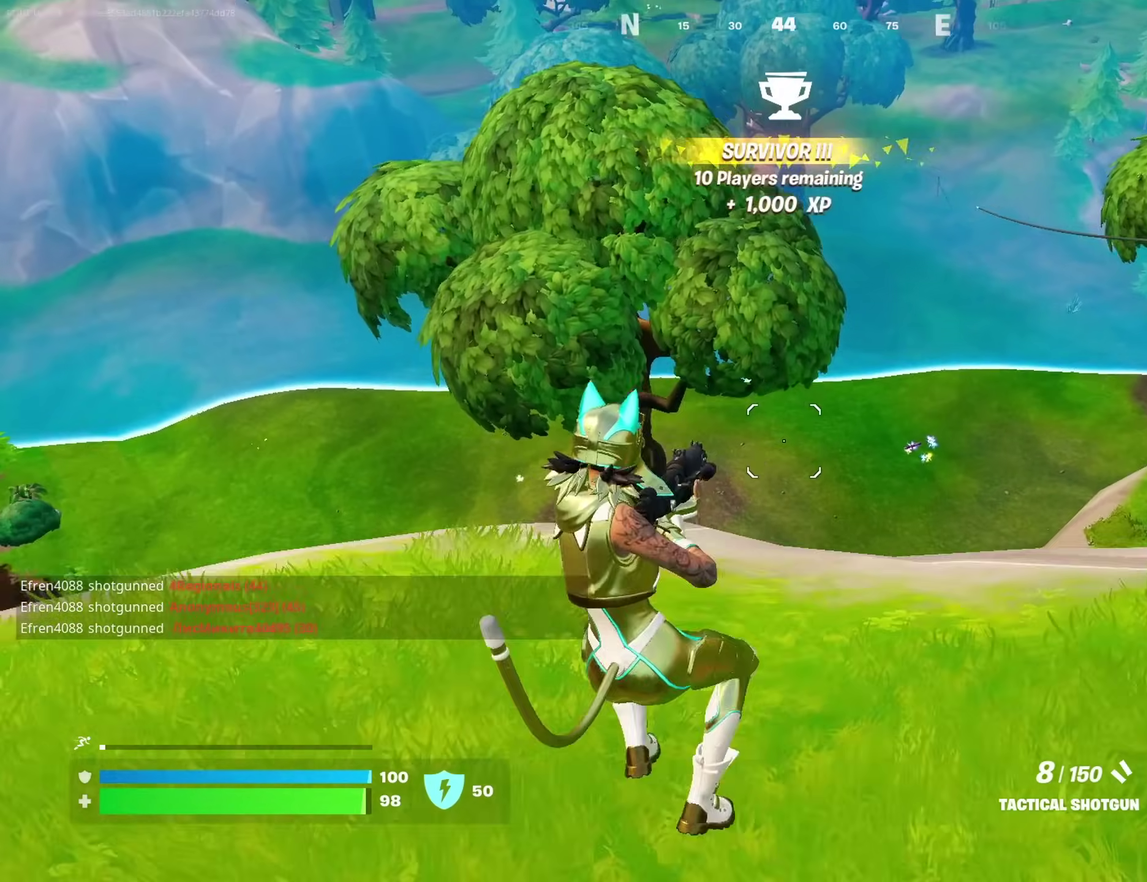
{"dt_ms": 300, "buttons": [], "left_stick": "left", "right_stick": "right", "events": [[167, "CROSS", "down"], [217, "CROSS", "up"], [300, "right_stick", "right"]]}
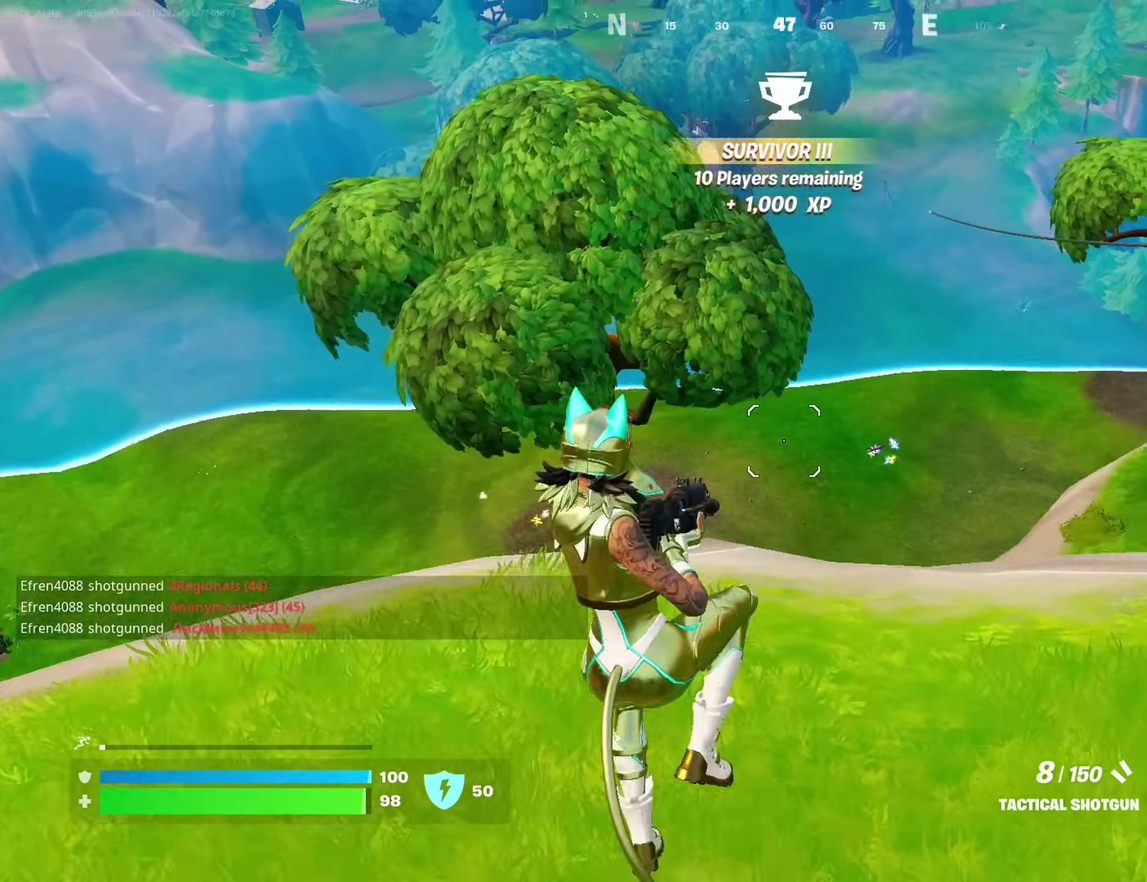
{"dt_ms": 700, "buttons": [], "left_stick": "left", "right_stick": "left", "events": [[50, "left_stick", "down-left"], [183, "right_stick", "center"], [533, "right_stick", "left"], [583, "left_stick", "left"]]}
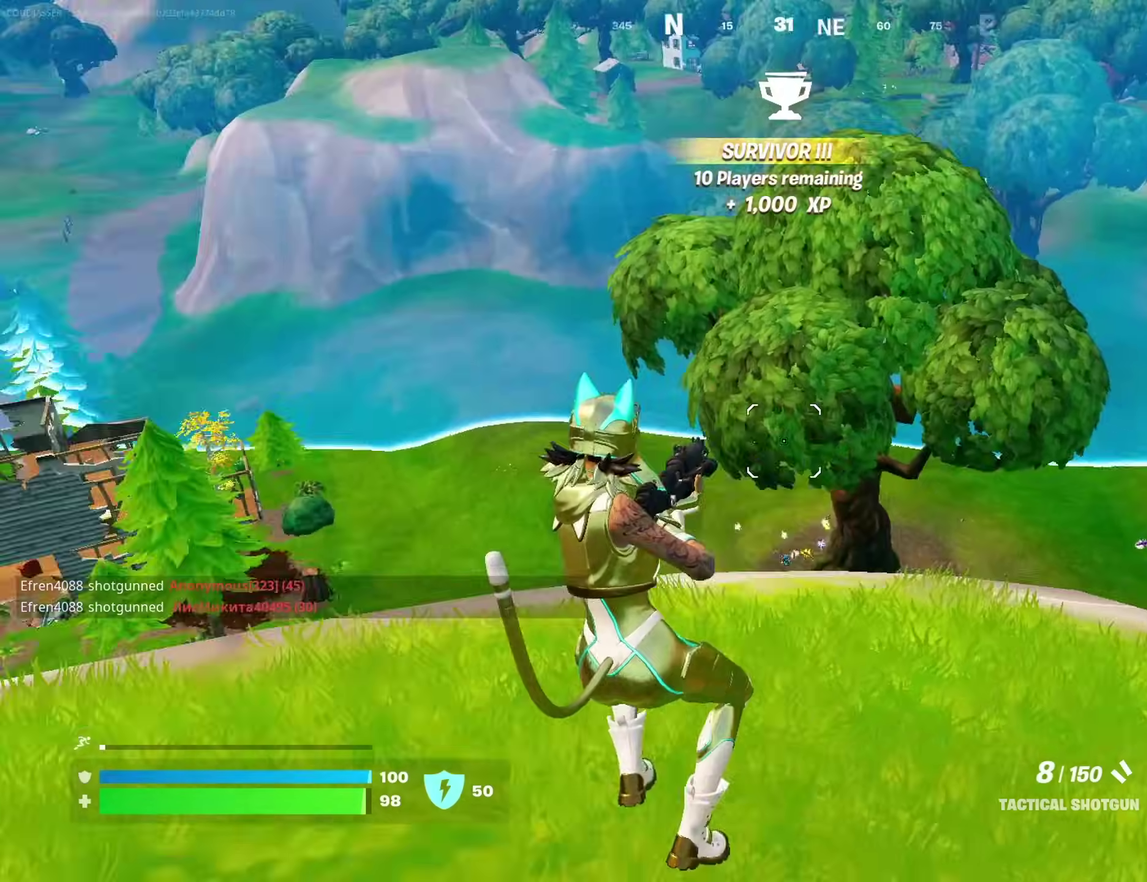
{"dt_ms": 300, "buttons": [], "left_stick": "up-left", "right_stick": "center"}
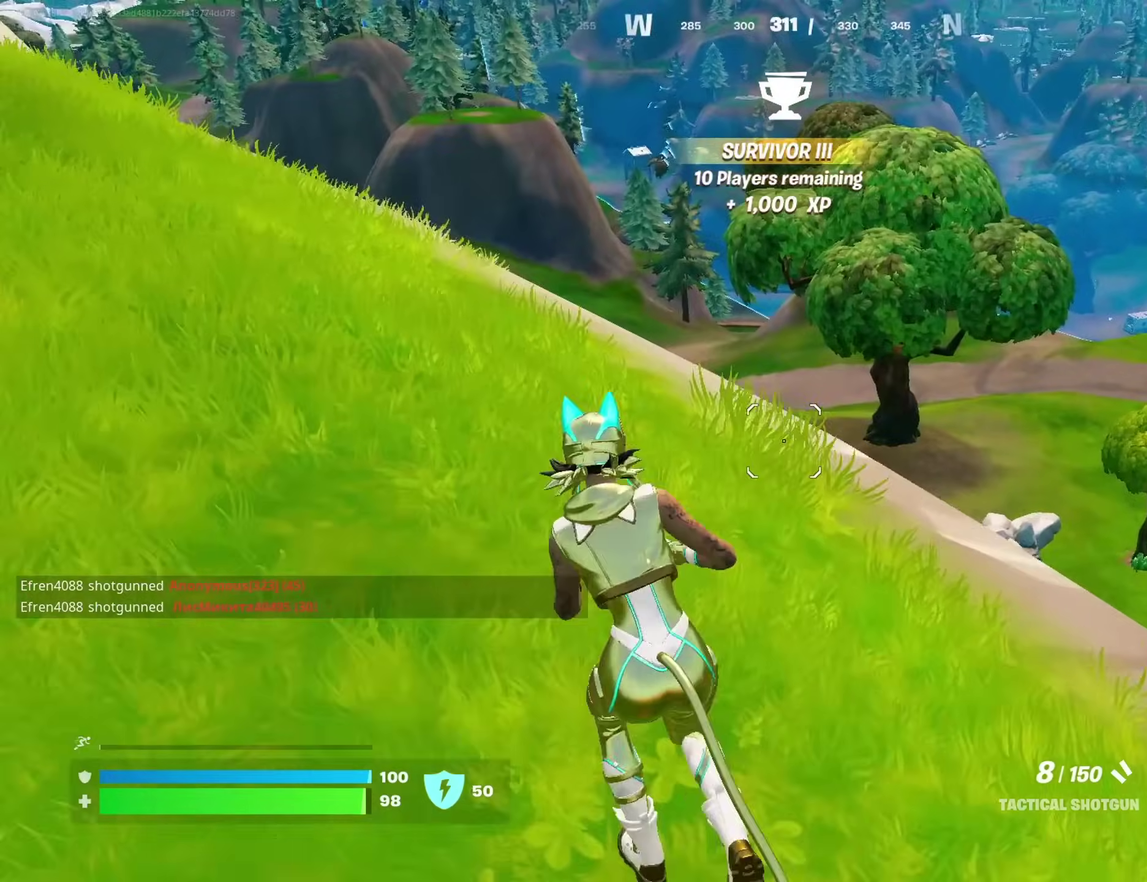
{"dt_ms": 600, "buttons": [], "left_stick": "left", "right_stick": "center", "events": [[200, "left_stick", "left"]]}
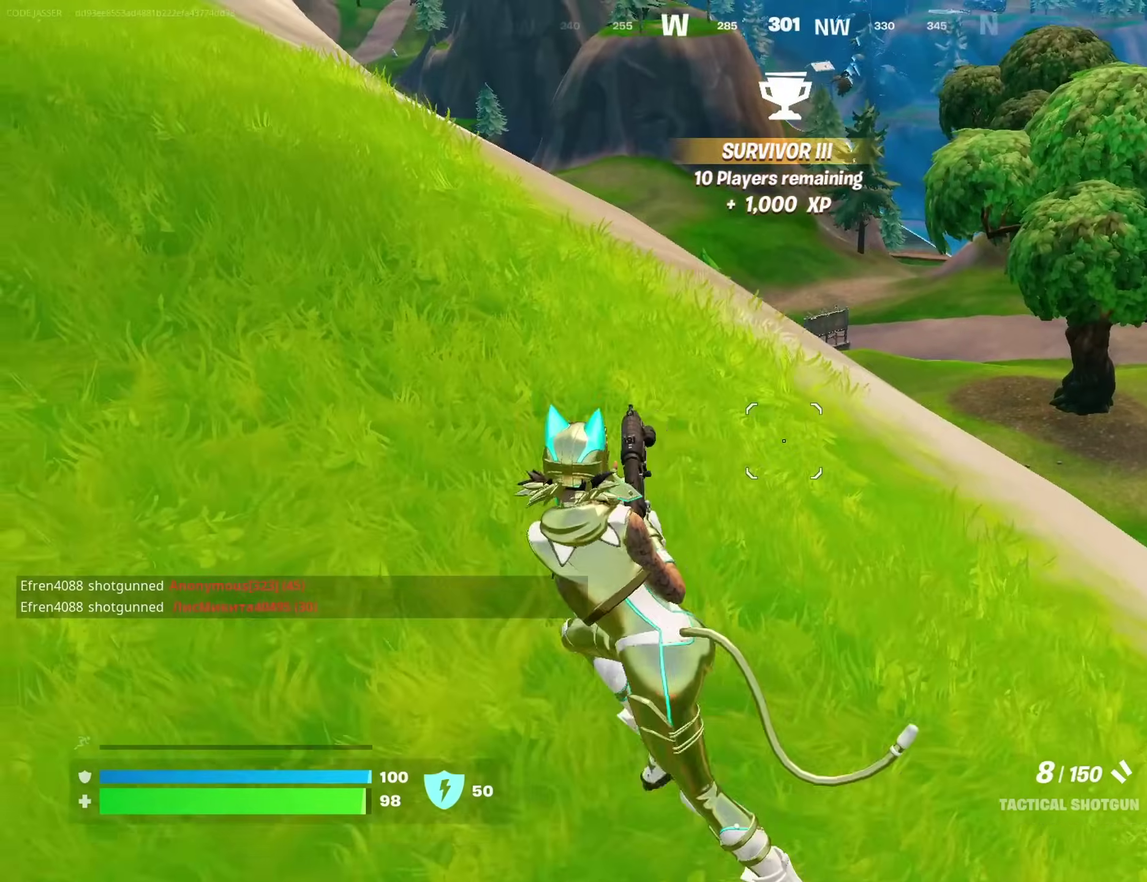
{"dt_ms": 400, "buttons": [], "left_stick": "left", "right_stick": "center", "events": [[67, "CROSS", "down"], [133, "CROSS", "up"]]}
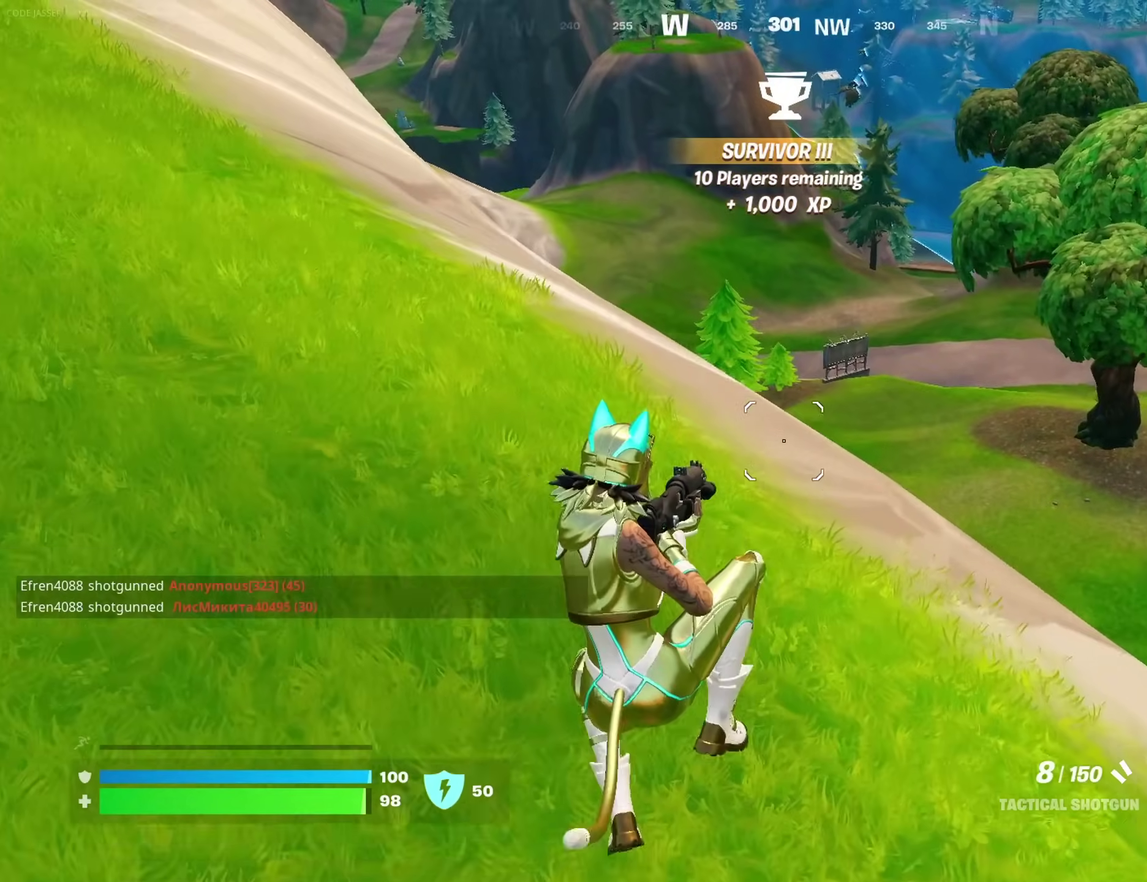
{"dt_ms": 600, "buttons": [], "left_stick": "up-right", "right_stick": "left", "events": [[100, "left_stick", "up-left"], [100, "right_stick", "up-left"], [283, "right_stick", "center"], [300, "left_stick", "up"], [383, "right_stick", "left"], [433, "left_stick", "up-right"]]}
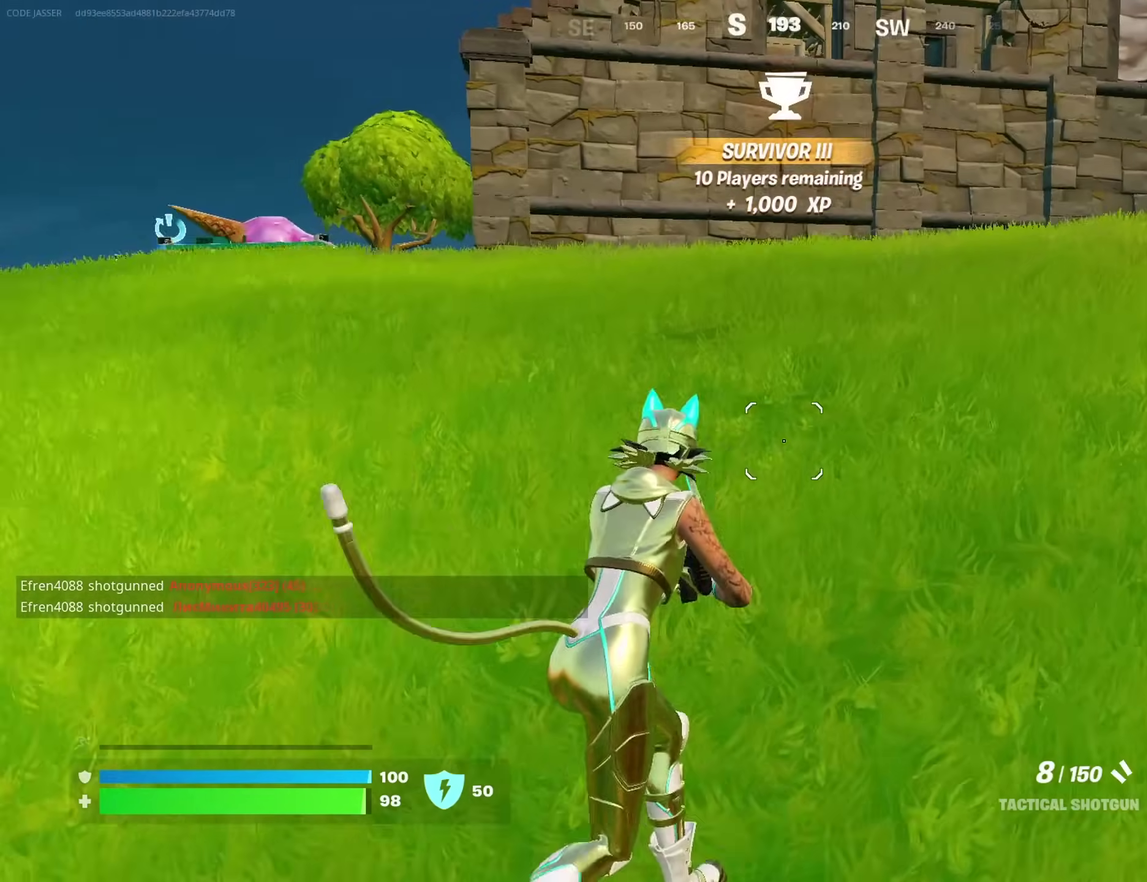
{"dt_ms": 400, "buttons": [], "left_stick": "right", "right_stick": "center", "events": [[17, "right_stick", "center"], [33, "left_stick", "right"], [250, "right_stick", "left"], [350, "right_stick", "center"]]}
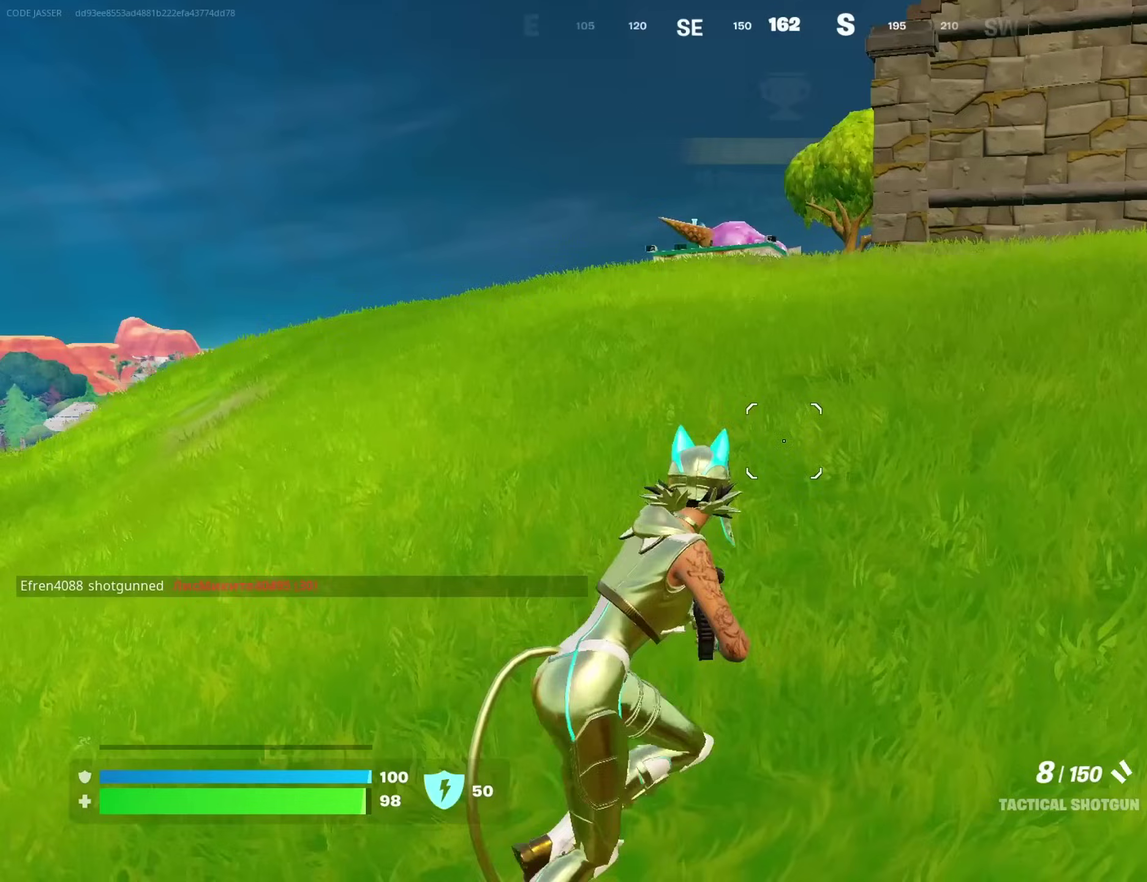
{"dt_ms": 700, "buttons": [], "left_stick": "right", "right_stick": "center", "events": [[233, "CROSS", "down"], [333, "CROSS", "up"]]}
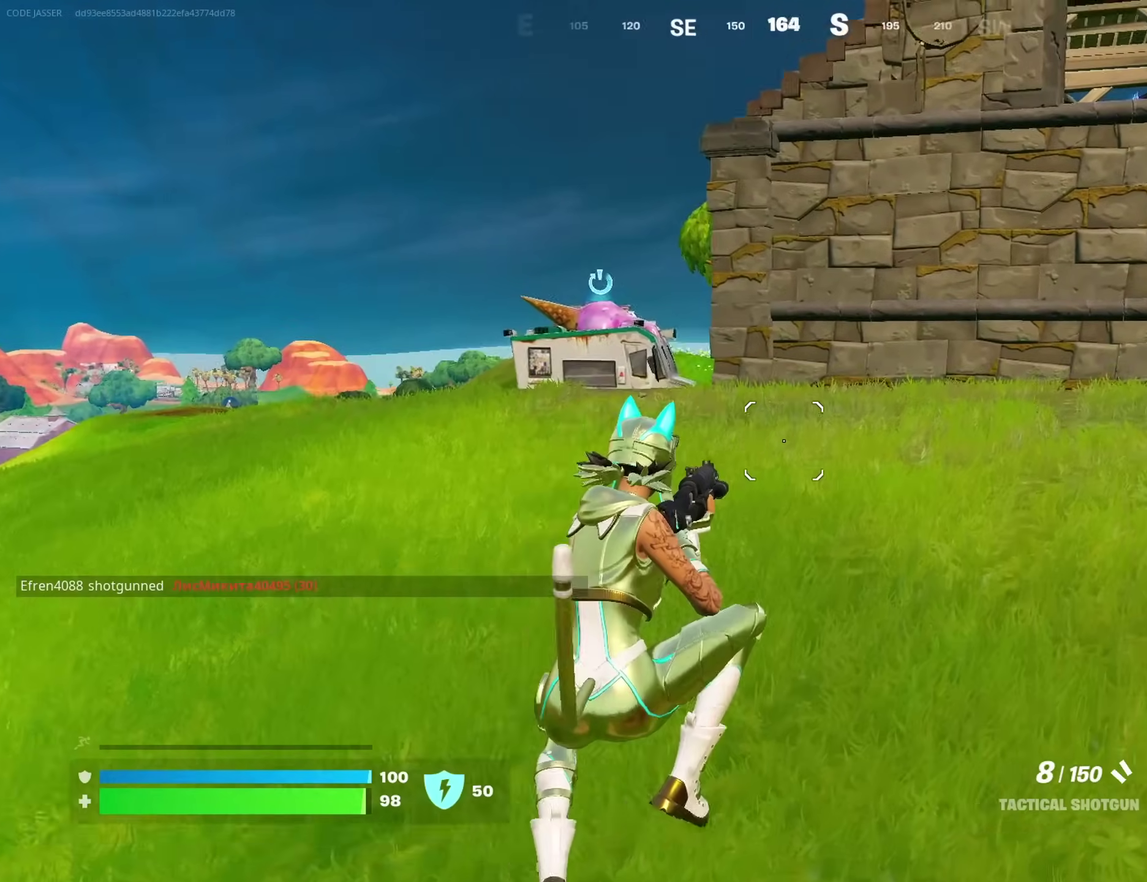
{"dt_ms": 300, "buttons": [], "left_stick": "up", "right_stick": "center", "events": [[17, "right_stick", "right"], [67, "left_stick", "up-right"], [167, "left_stick", "up"], [217, "right_stick", "center"]]}
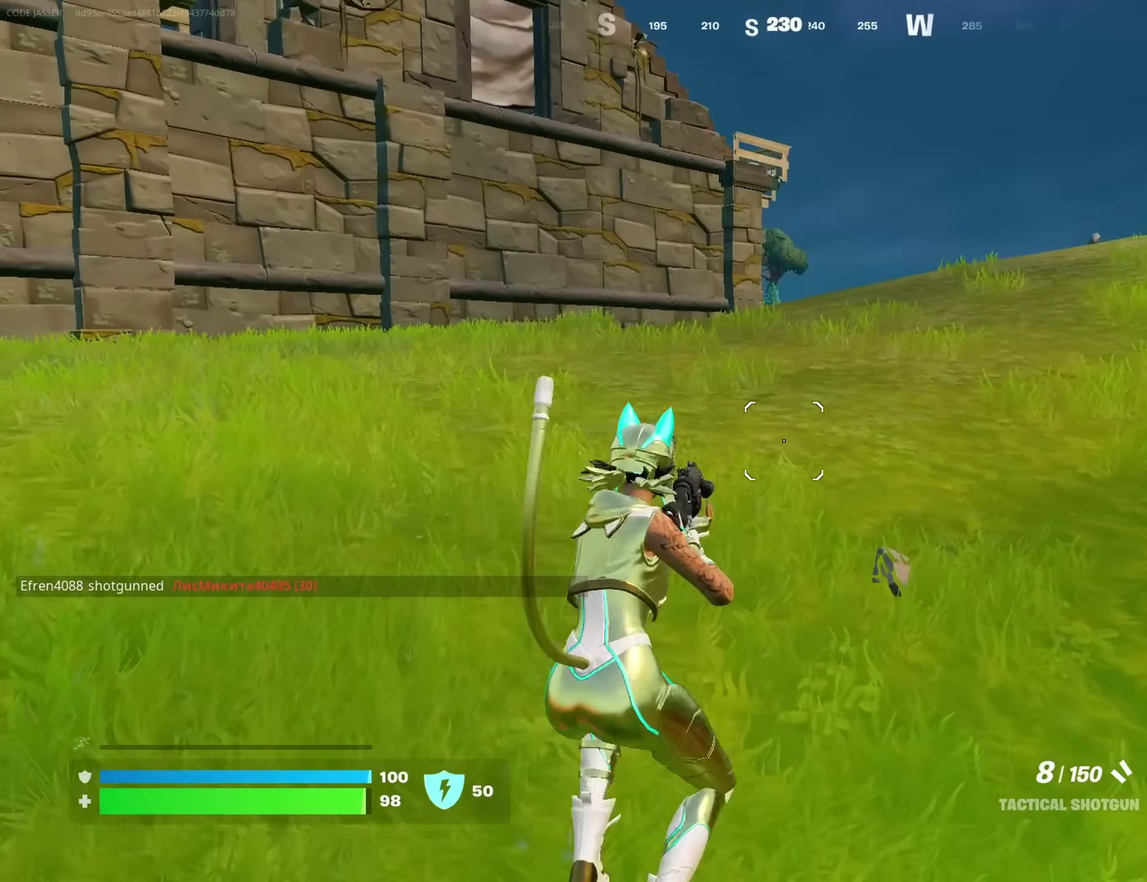
{"dt_ms": 500, "buttons": [], "left_stick": "up", "right_stick": "center"}
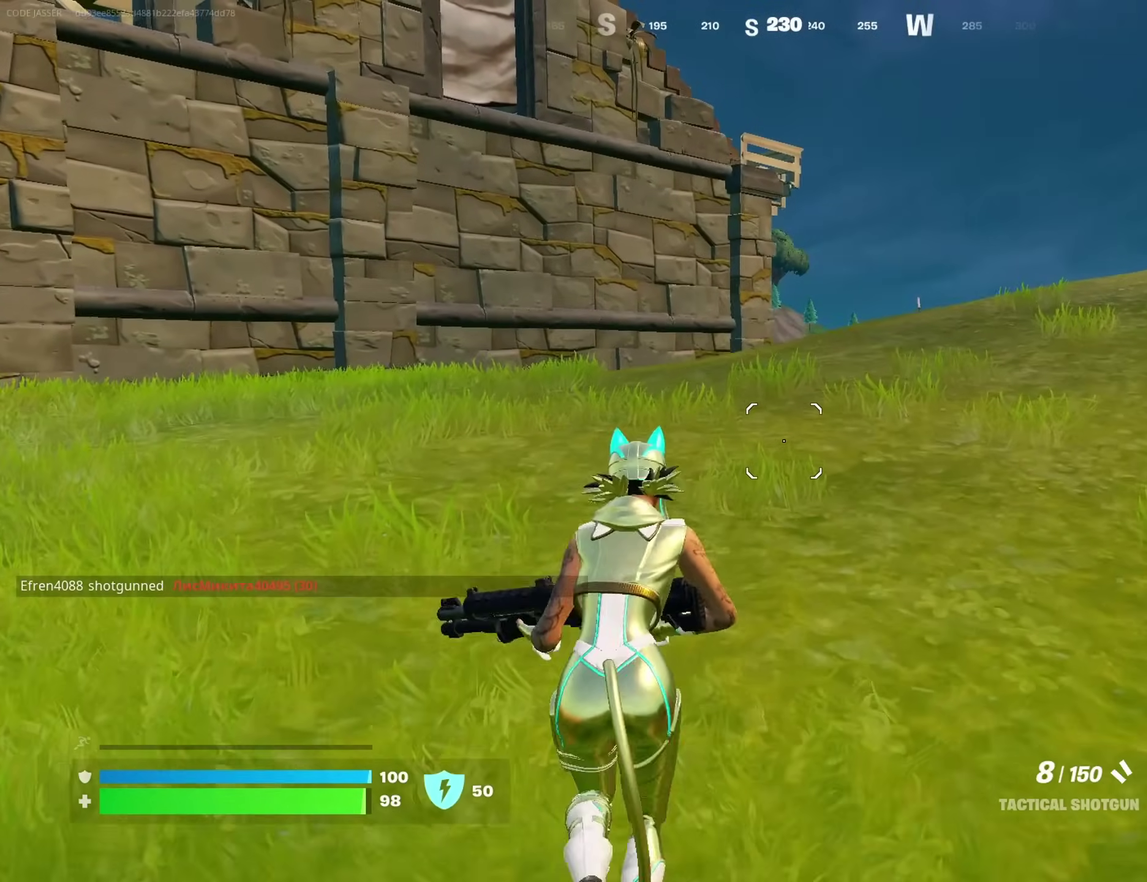
{"dt_ms": 300, "buttons": [], "left_stick": "center", "right_stick": "center", "events": [[83, "CROSS", "down"], [167, "CROSS", "up"], [267, "left_stick", "center"]]}
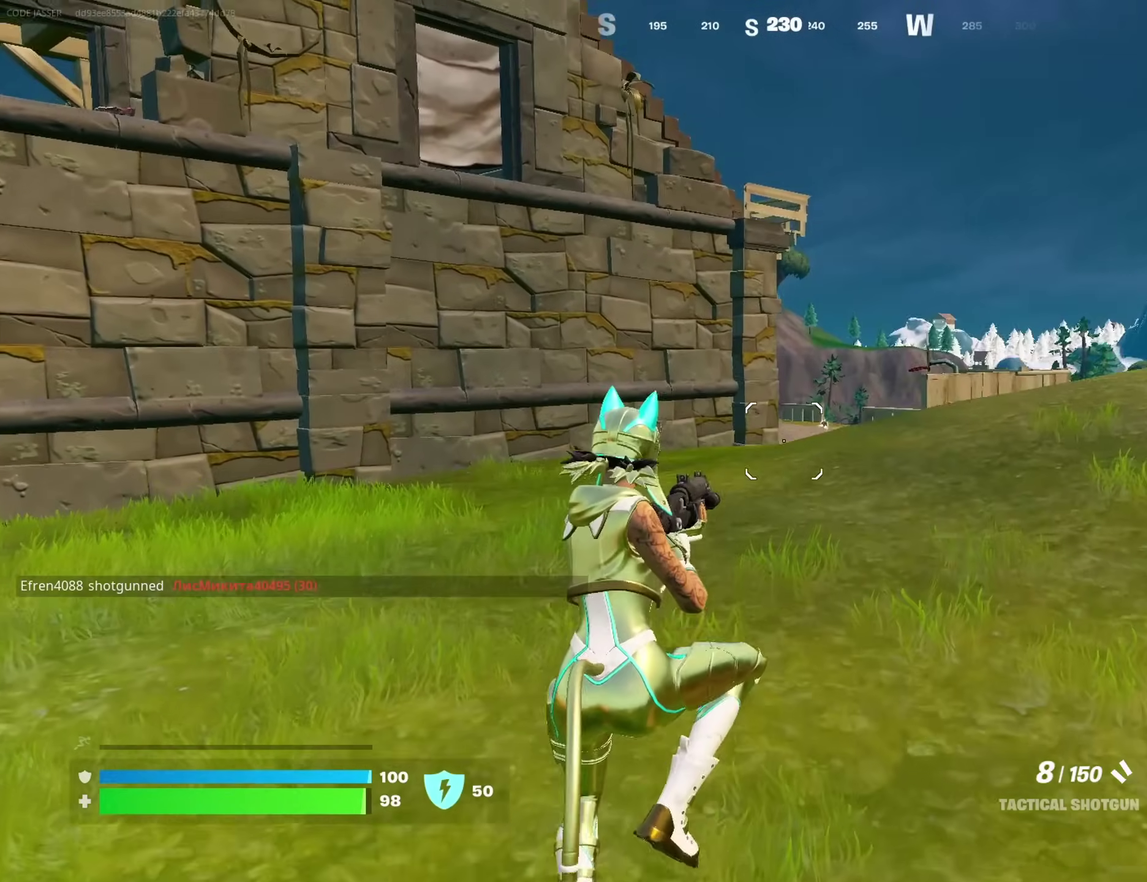
{"dt_ms": 900, "buttons": ["CROSS"], "left_stick": "up", "right_stick": "center"}
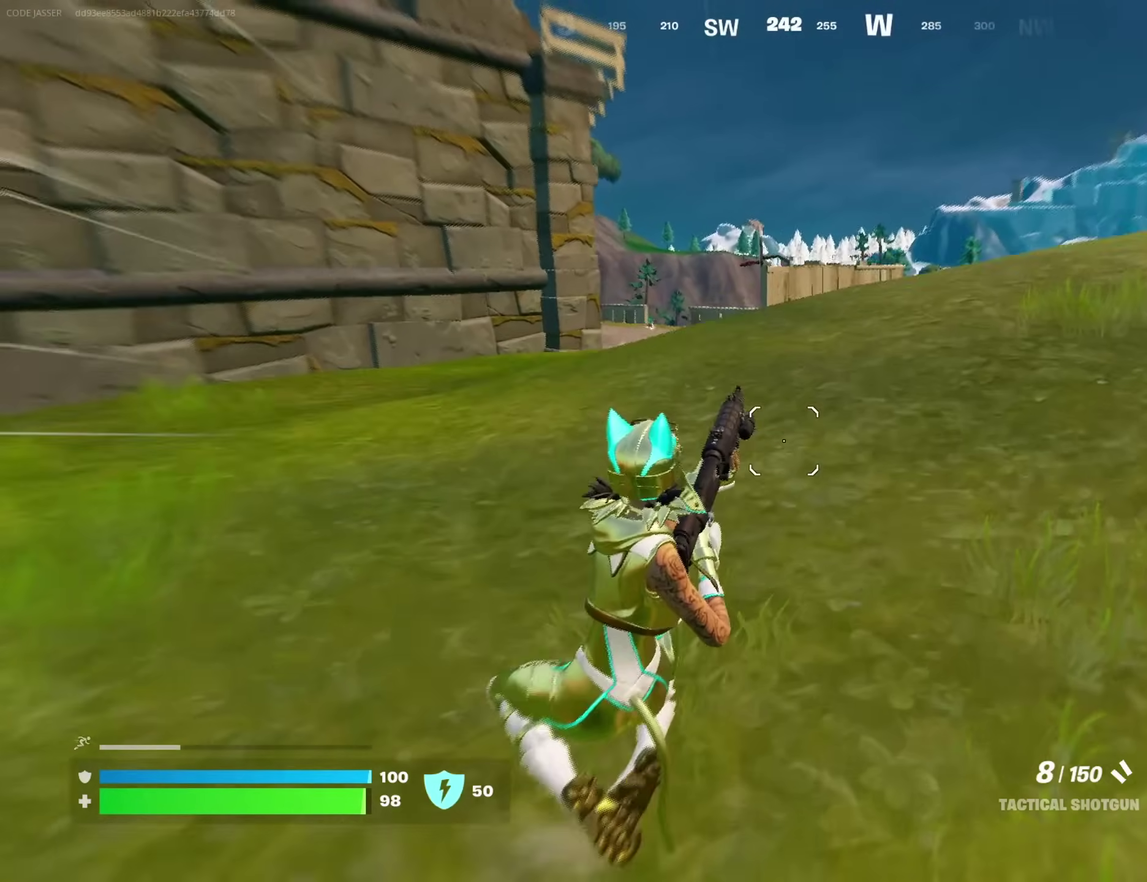
{"dt_ms": 300, "buttons": [], "left_stick": "up-left", "right_stick": "down-right", "events": [[50, "CROSS", "up"], [150, "left_stick", "up-left"], [217, "right_stick", "down-right"]]}
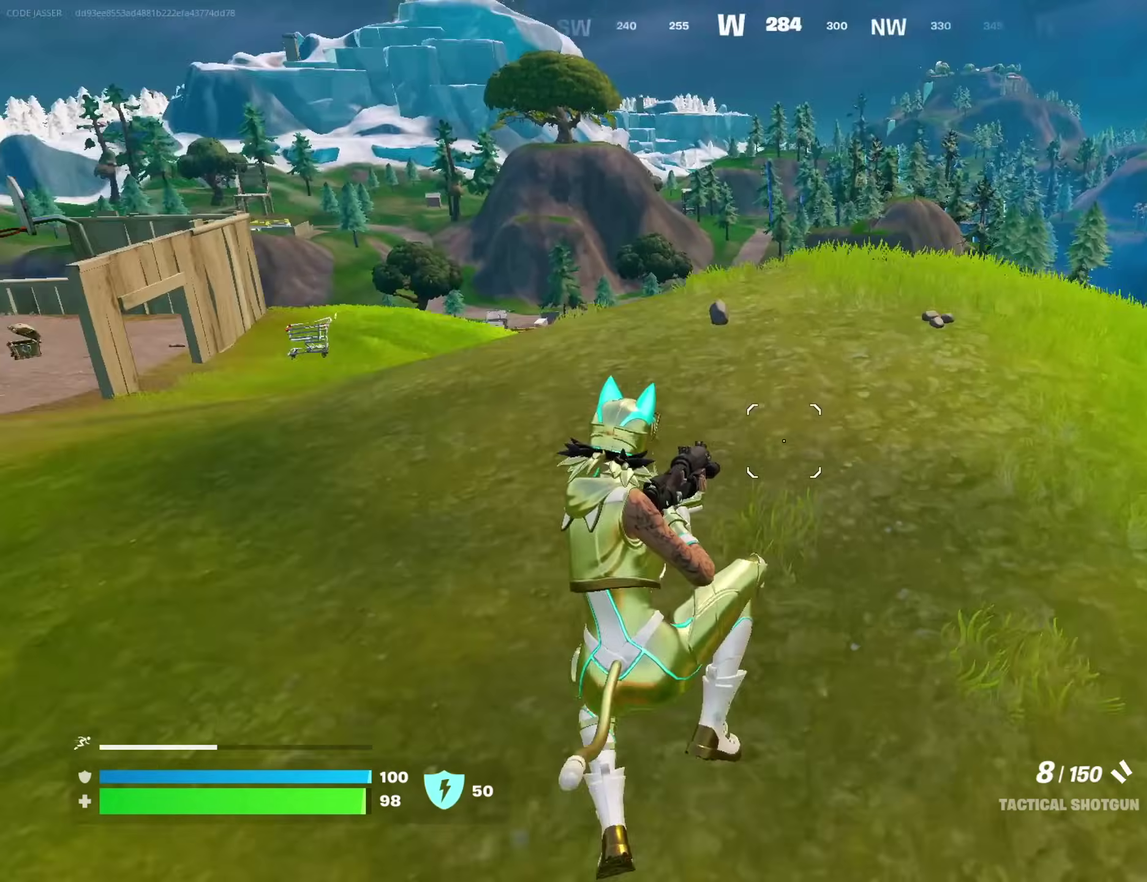
{"dt_ms": 700, "buttons": ["CROSS"], "left_stick": "up", "right_stick": "center", "events": [[33, "right_stick", "center"], [533, "right_stick", "left"], [583, "left_stick", "up"], [633, "right_stick", "center"], [700, "CROSS", "down"]]}
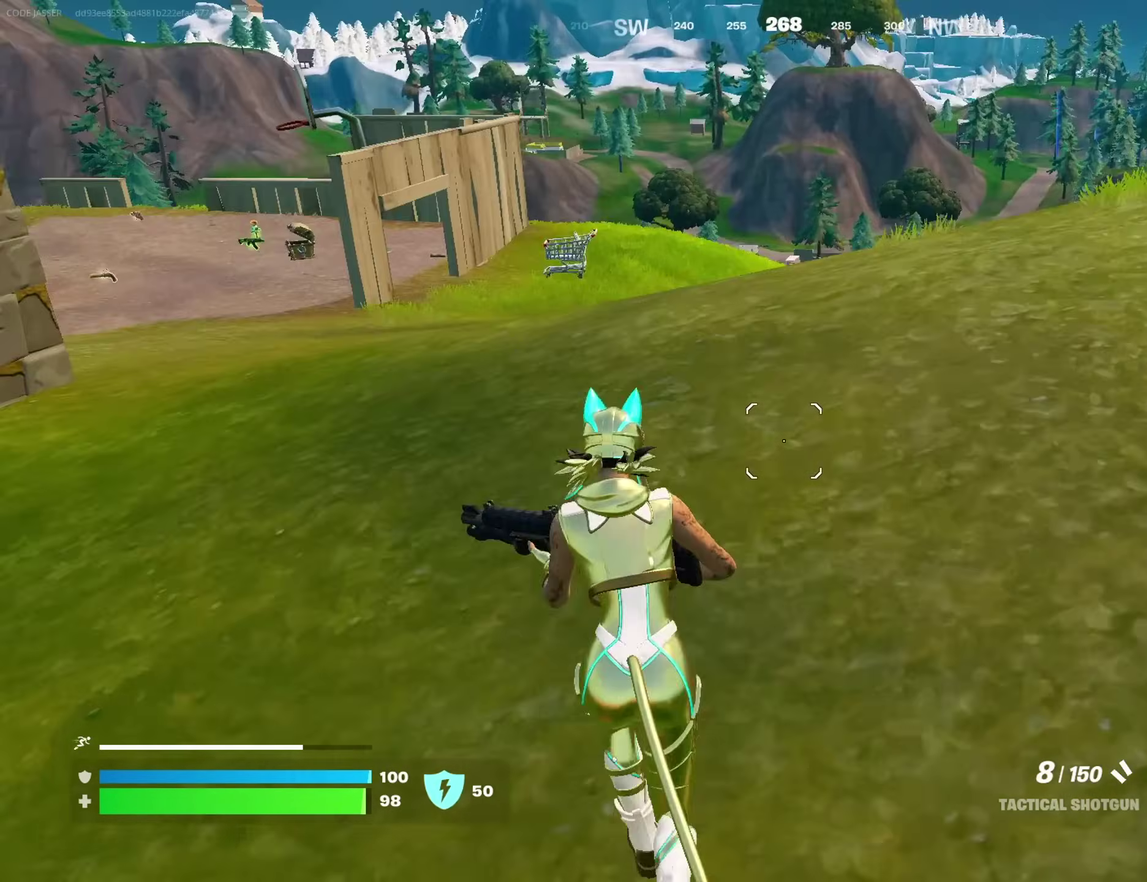
{"dt_ms": 300, "buttons": [], "left_stick": "up", "right_stick": "center", "events": [[83, "CROSS", "up"]]}
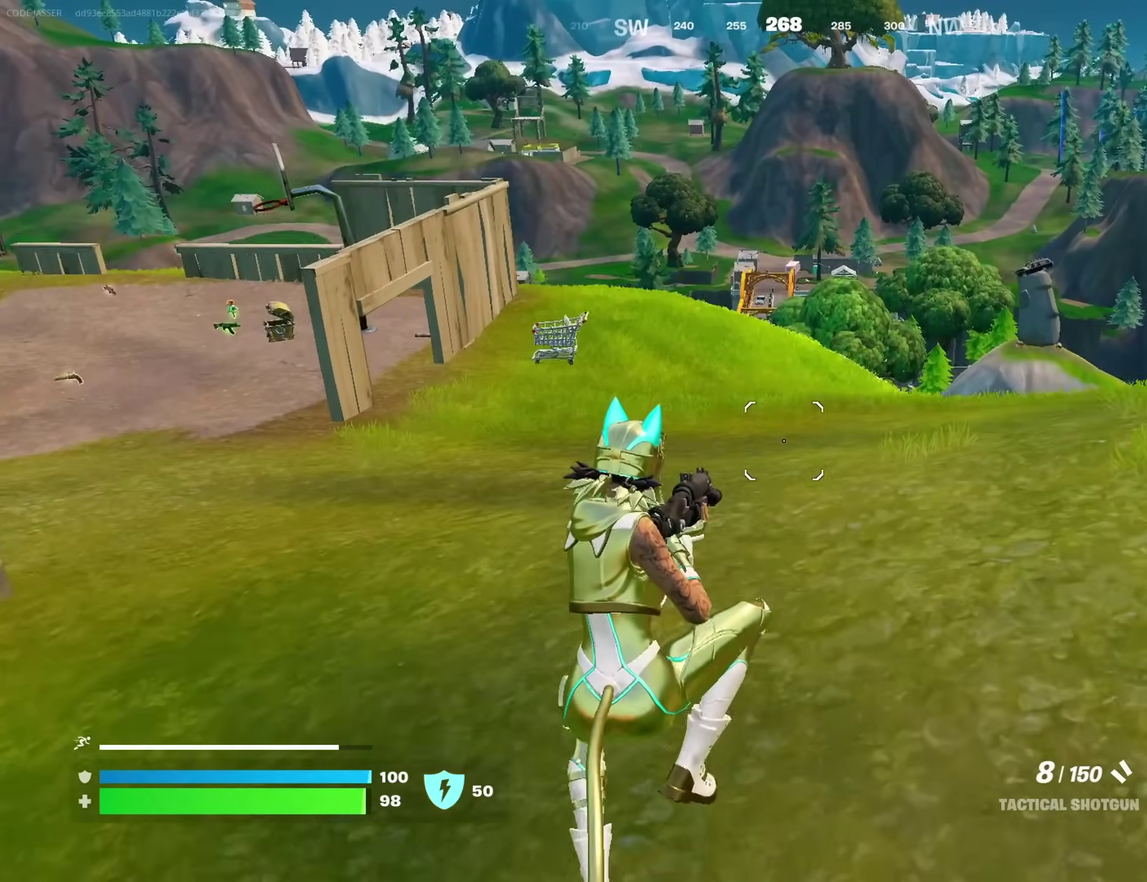
{"dt_ms": 600, "buttons": [], "left_stick": "up", "right_stick": "center", "events": []}
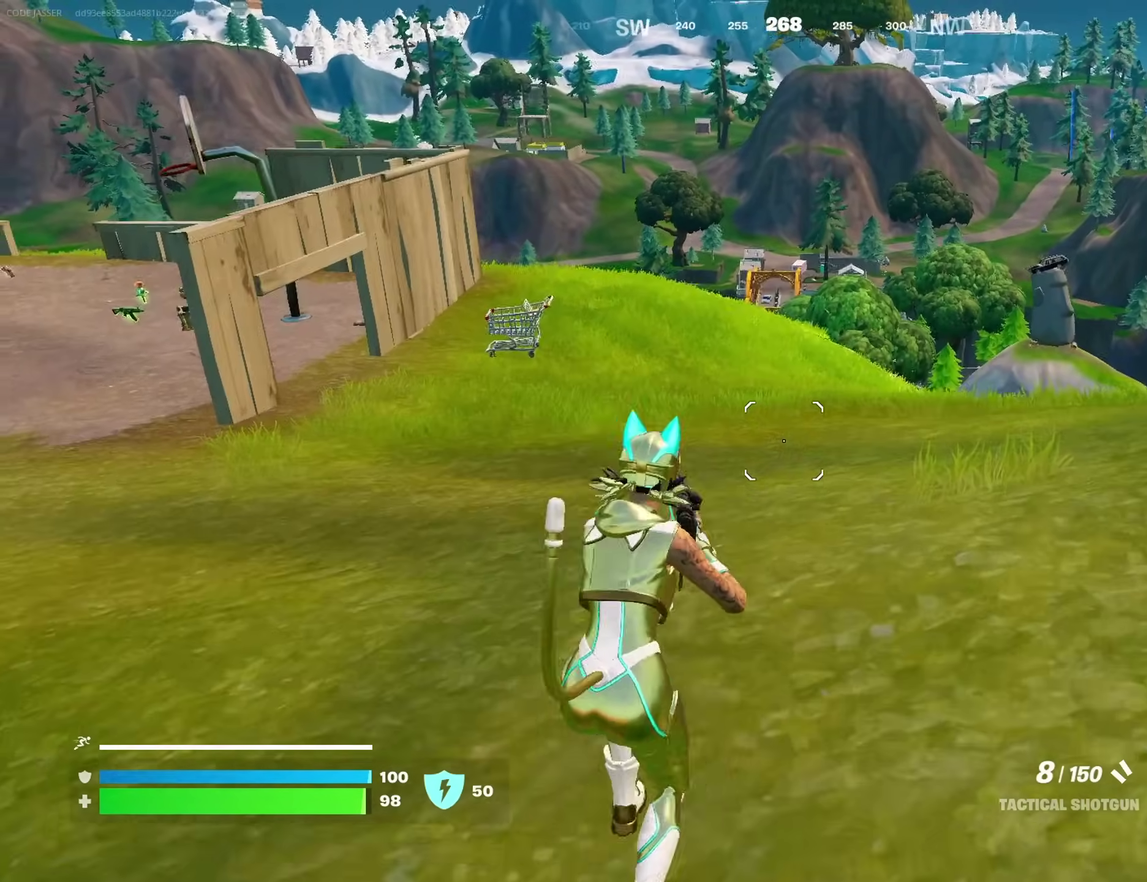
{"dt_ms": 400, "buttons": [], "left_stick": "up", "right_stick": "center"}
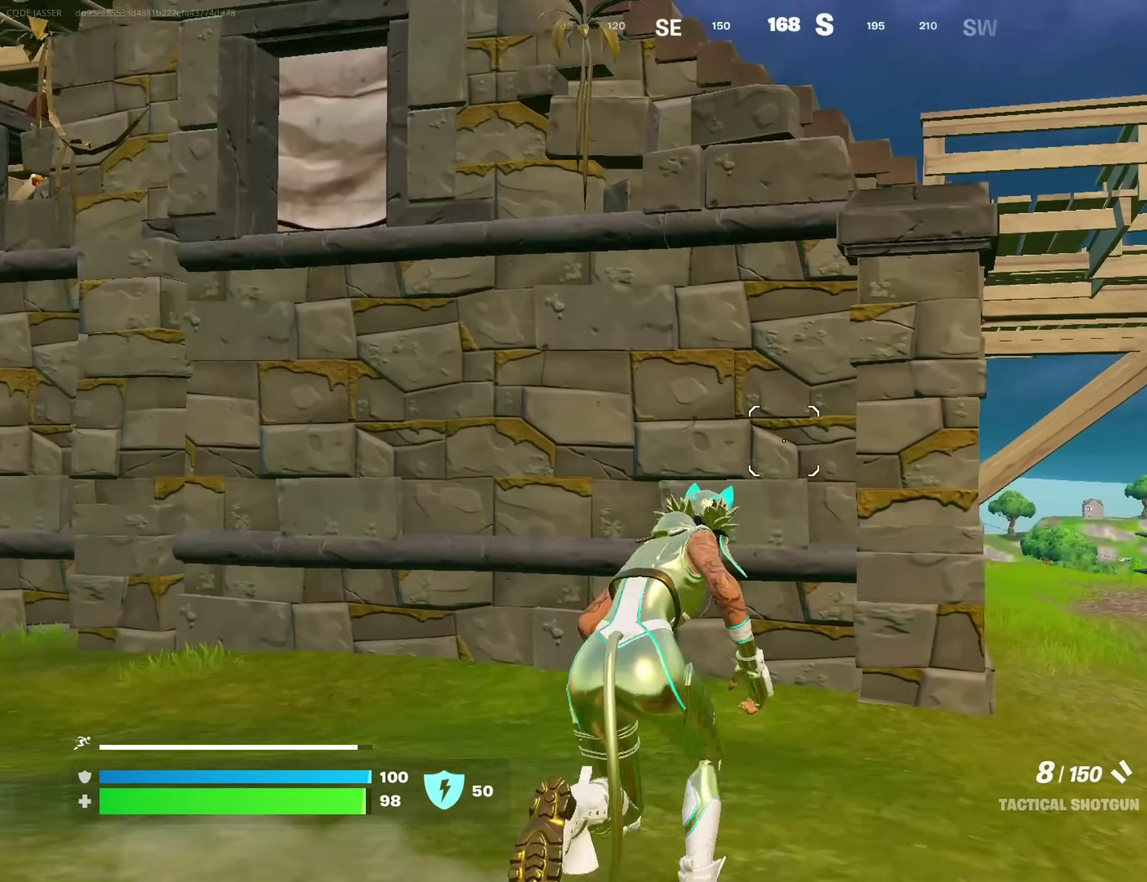
{"dt_ms": 600, "buttons": [], "left_stick": "center", "right_stick": "up-left", "events": [[17, "left_stick", "up-right"], [200, "right_stick", "up-right"], [267, "right_stick", "center"], [350, "left_stick", "up"], [417, "CROSS", "down"], [417, "left_stick", "up-left"], [500, "CROSS", "up"], [550, "left_stick", "center"], [600, "right_stick", "up-left"]]}
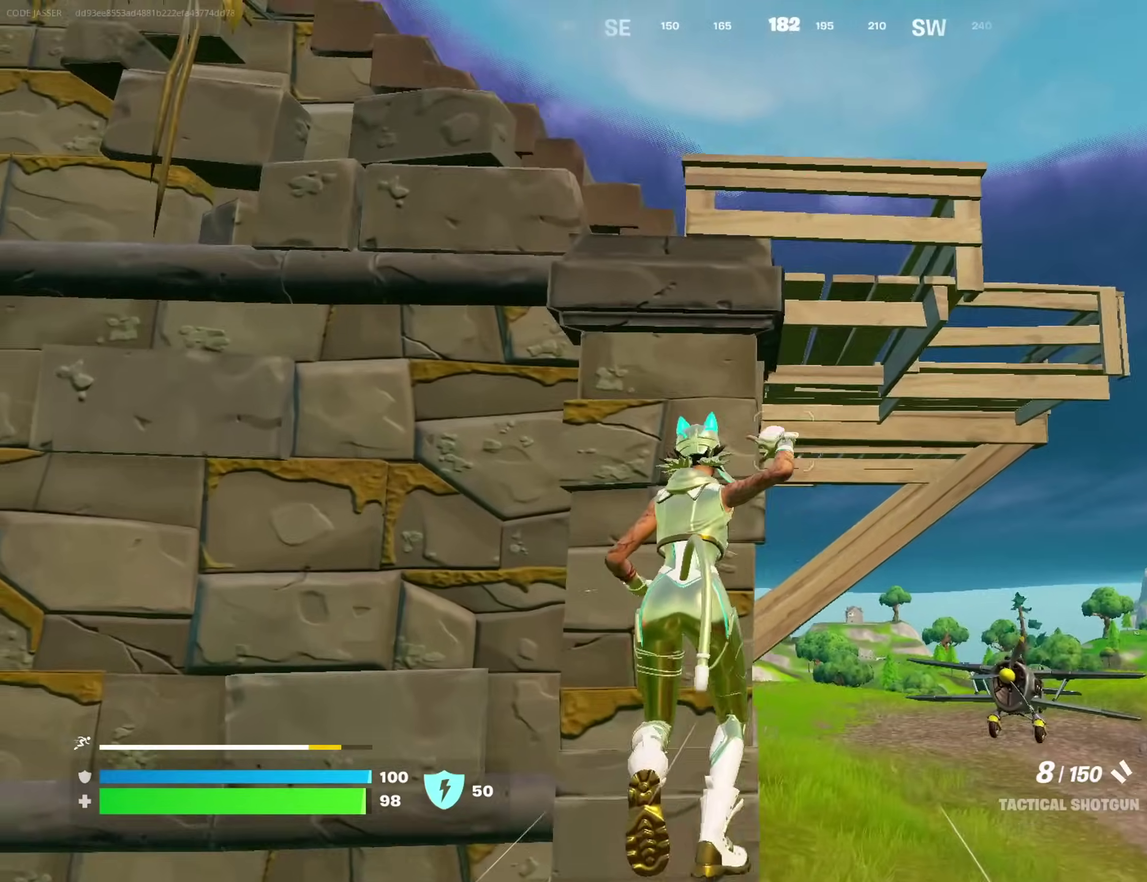
{"dt_ms": 400, "buttons": ["CROSS"], "left_stick": "up", "right_stick": "center", "events": [[67, "right_stick", "center"], [100, "left_stick", "up-left"], [217, "CROSS", "down"], [300, "CROSS", "up"], [350, "CROSS", "down"], [400, "left_stick", "up"]]}
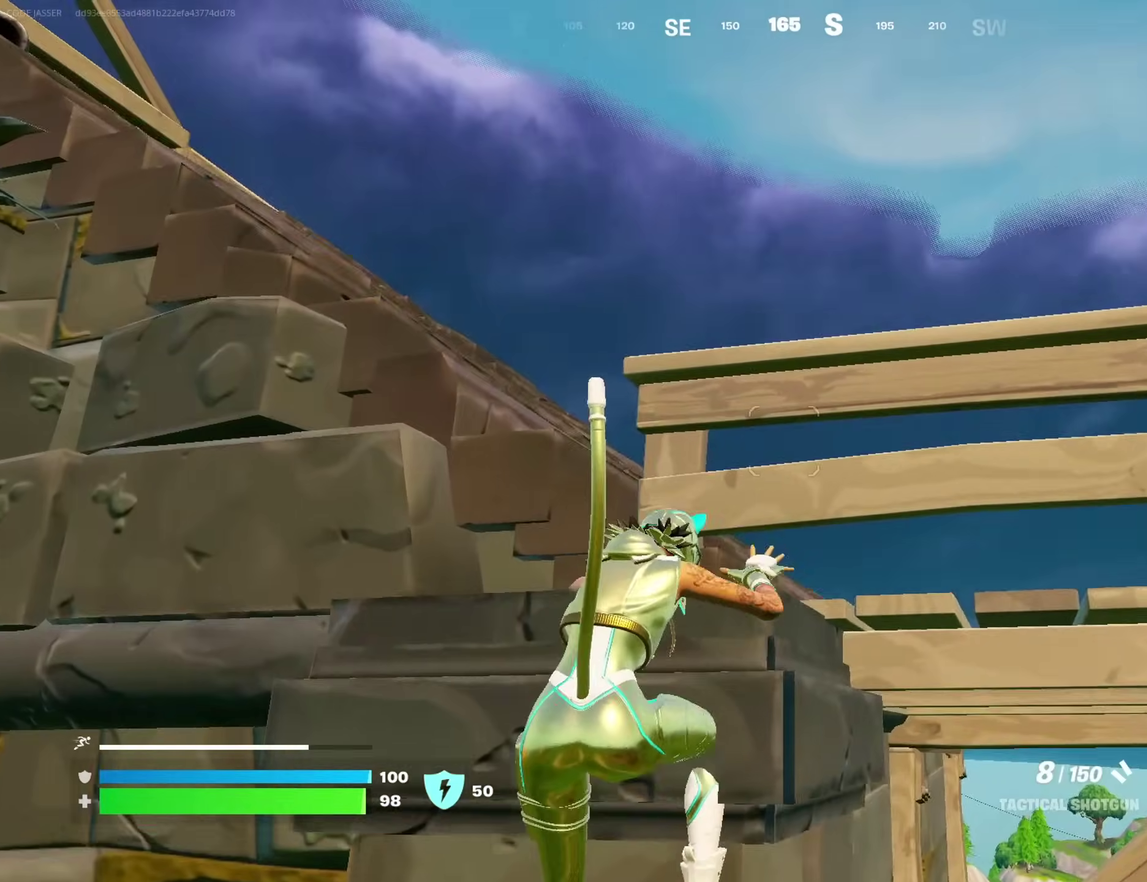
{"dt_ms": 500, "buttons": [], "left_stick": "up", "right_stick": "center", "events": [[17, "CROSS", "up"], [33, "right_stick", "down-left"], [83, "left_stick", "up-right"], [200, "right_stick", "center"], [400, "left_stick", "up"]]}
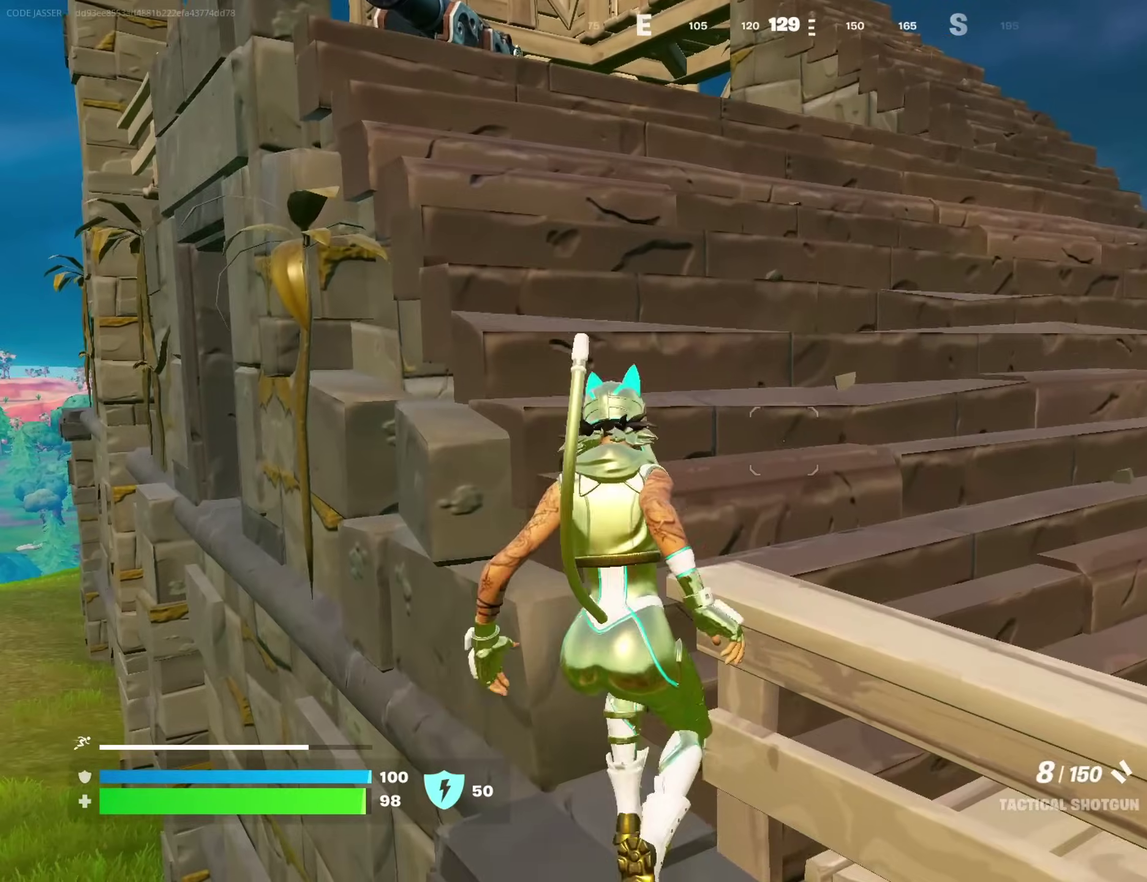
{"dt_ms": 500, "buttons": [], "left_stick": "left", "right_stick": "right", "events": [[33, "CROSS", "down"], [117, "CROSS", "up"], [183, "CROSS", "down"], [267, "CROSS", "up"], [300, "left_stick", "up-left"], [367, "right_stick", "right"], [383, "left_stick", "left"]]}